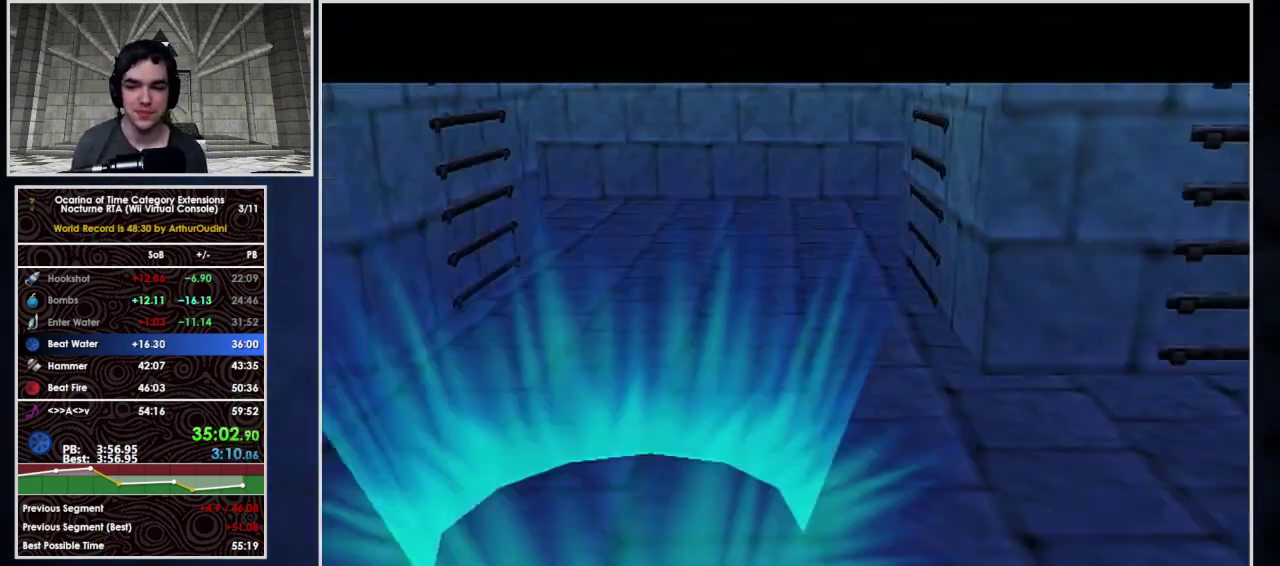
Gameplay with a controller (Nintendo layout); each line is a JSON object with the inputs held at the frame after it. "events" lists button and stick changes between this image and that frame as [ms after this image, input, new state], when the widget could be followed in between. Not read: L3 R3 START.
{"buttons": [], "left_stick": "down-left", "events": [[467, "left_stick", "down-left"]]}
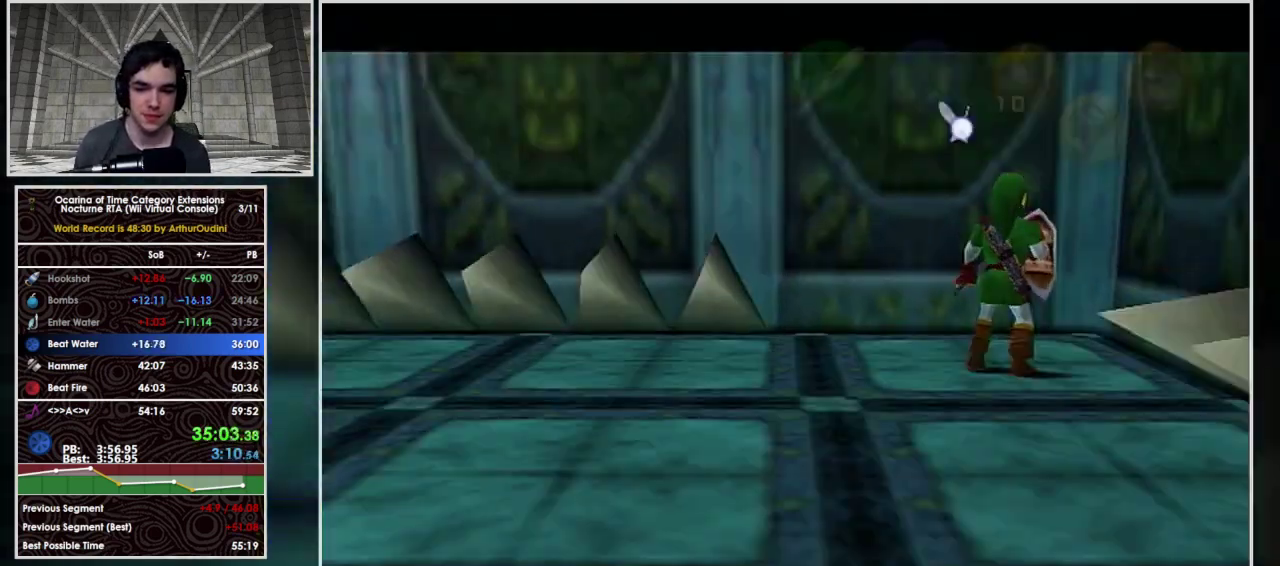
{"buttons": ["A", "L1"], "left_stick": "up", "events": [[133, "A", "down"], [133, "left_stick", "left"], [167, "L1", "down"], [233, "left_stick", "up-left"], [333, "left_stick", "up"]]}
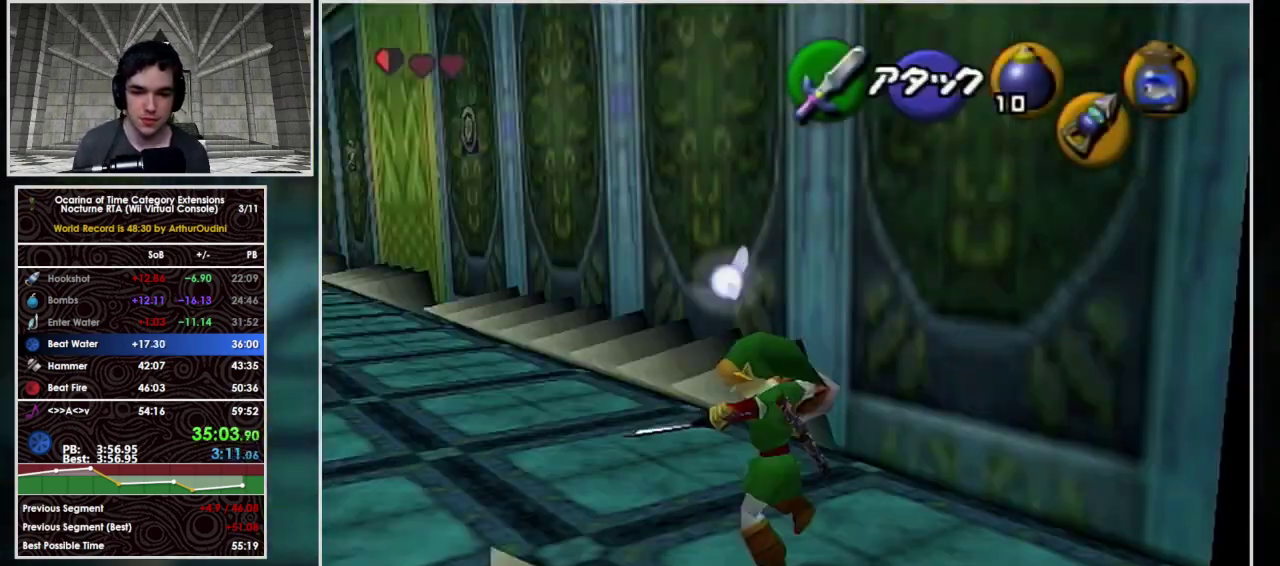
{"buttons": [], "left_stick": "up-right", "events": [[333, "A", "up"], [333, "L1", "up"], [467, "left_stick", "up-right"]]}
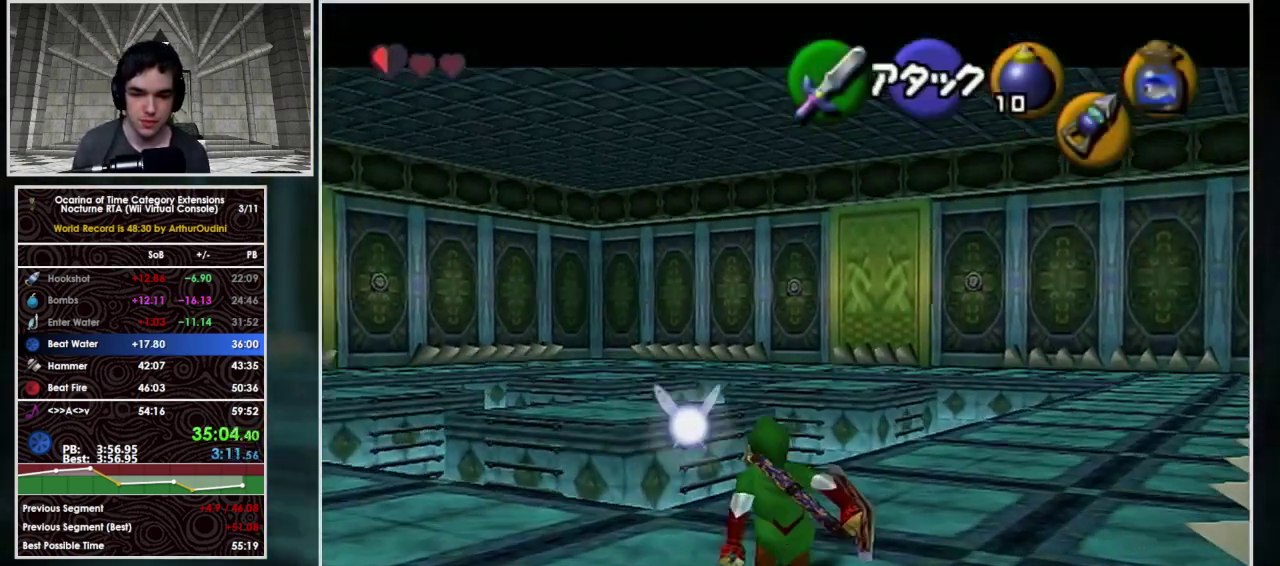
{"buttons": ["A"], "left_stick": "up", "events": [[67, "A", "down"], [67, "left_stick", "up"]]}
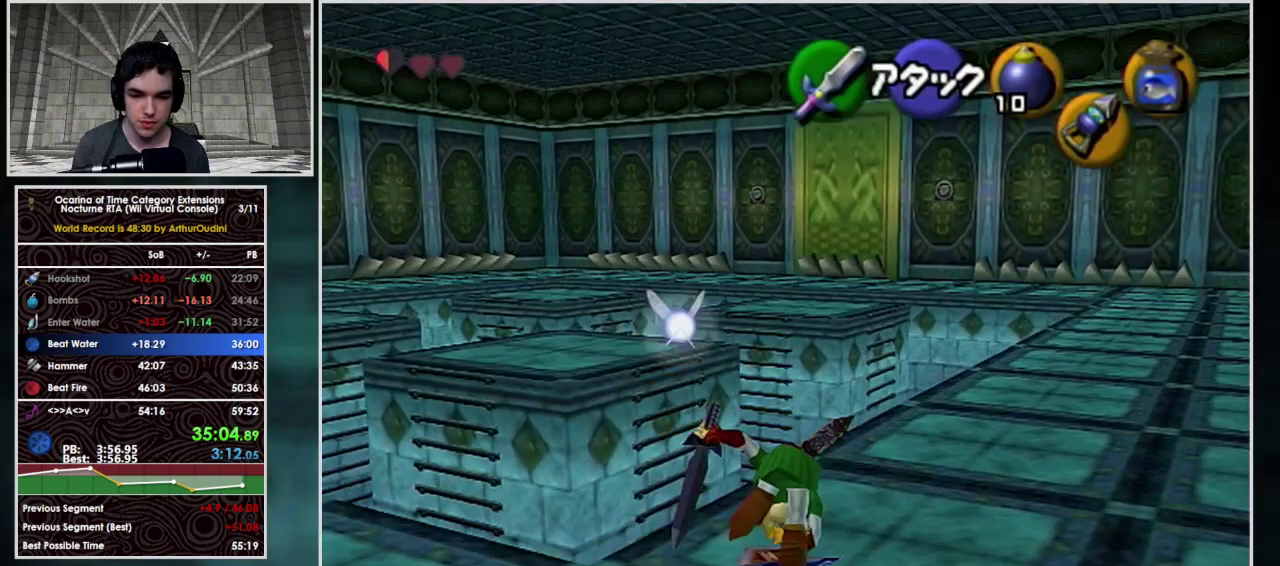
{"buttons": ["A"], "left_stick": "up-right", "events": [[200, "left_stick", "up-right"], [233, "A", "up"], [367, "A", "down"]]}
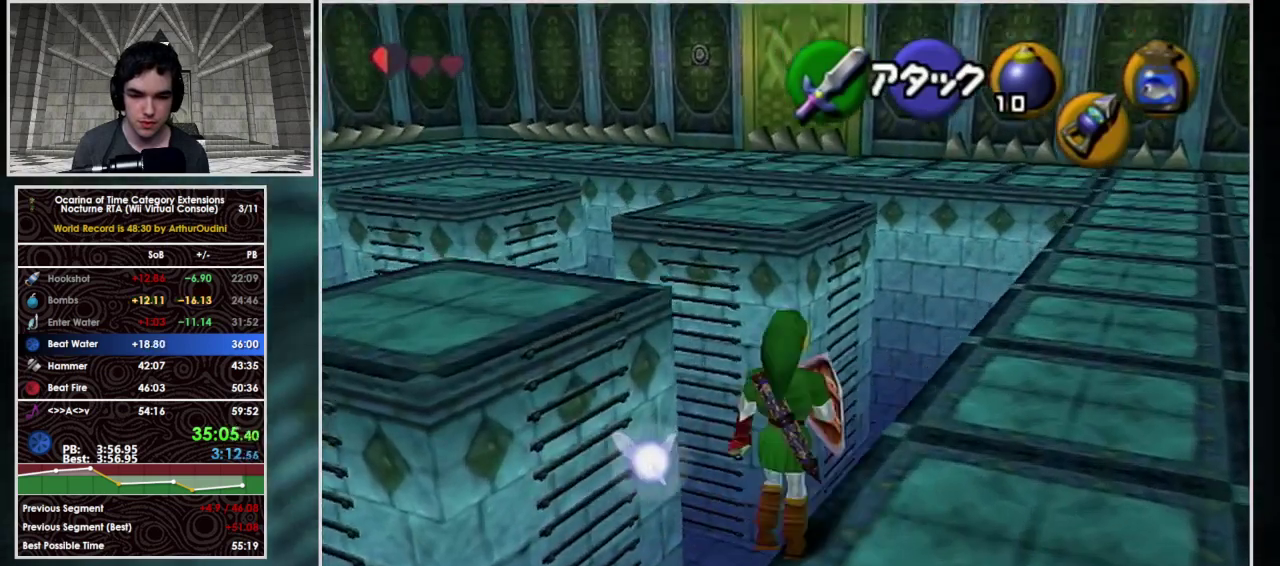
{"buttons": [], "left_stick": "up-right", "events": [[400, "A", "up"]]}
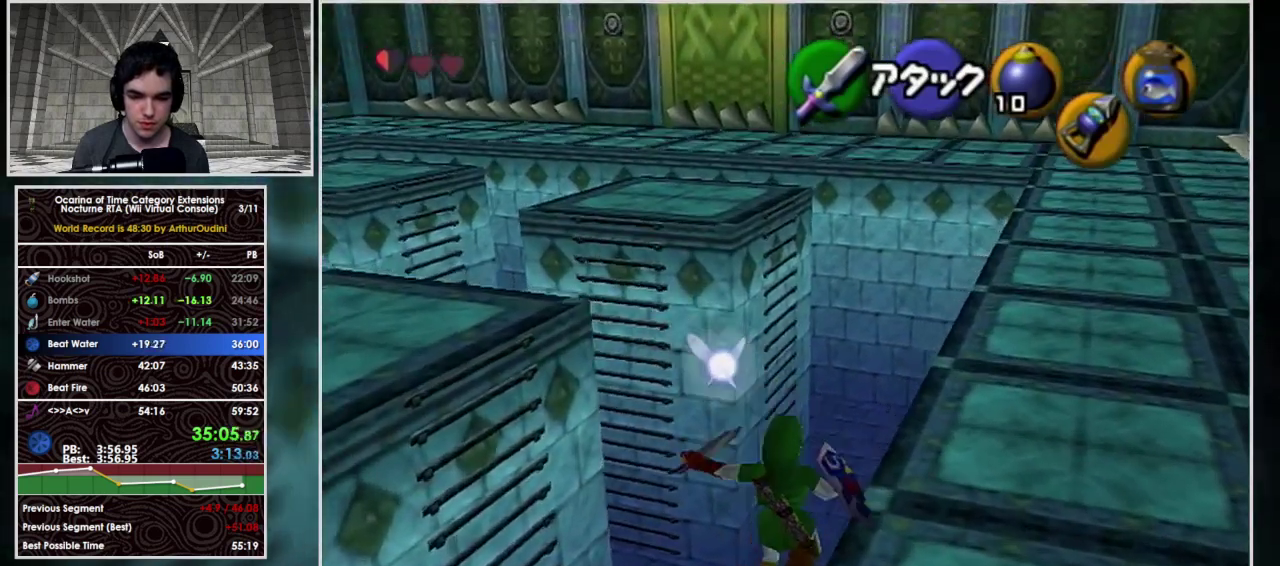
{"buttons": [], "left_stick": "up-right", "events": []}
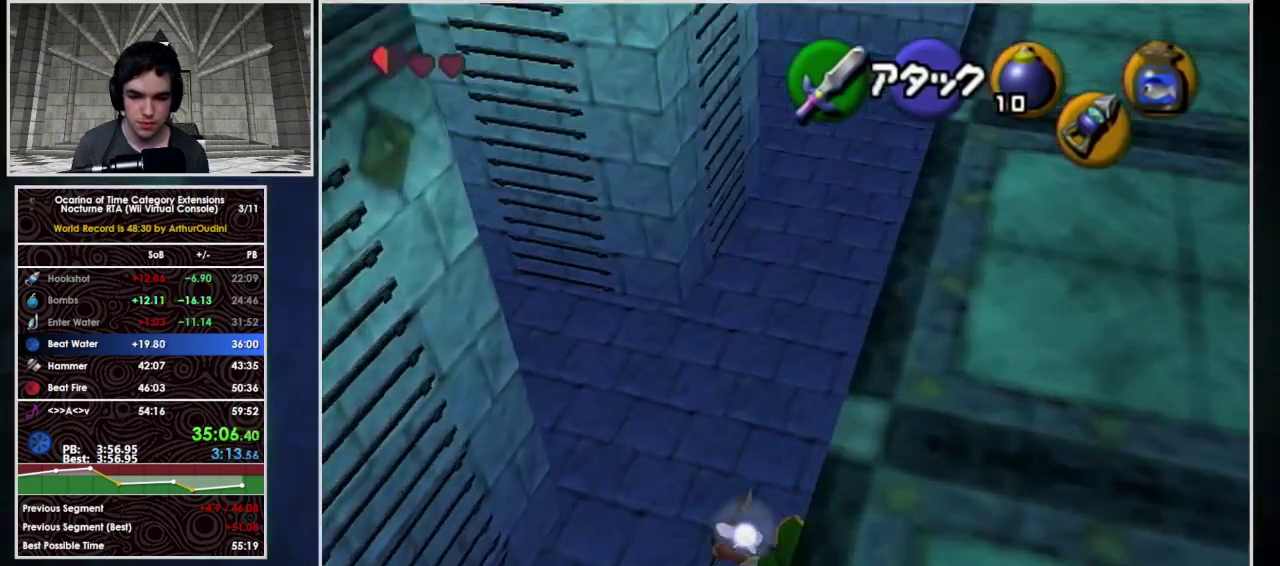
{"buttons": [], "left_stick": "right", "events": [[133, "left_stick", "center"], [367, "left_stick", "right"]]}
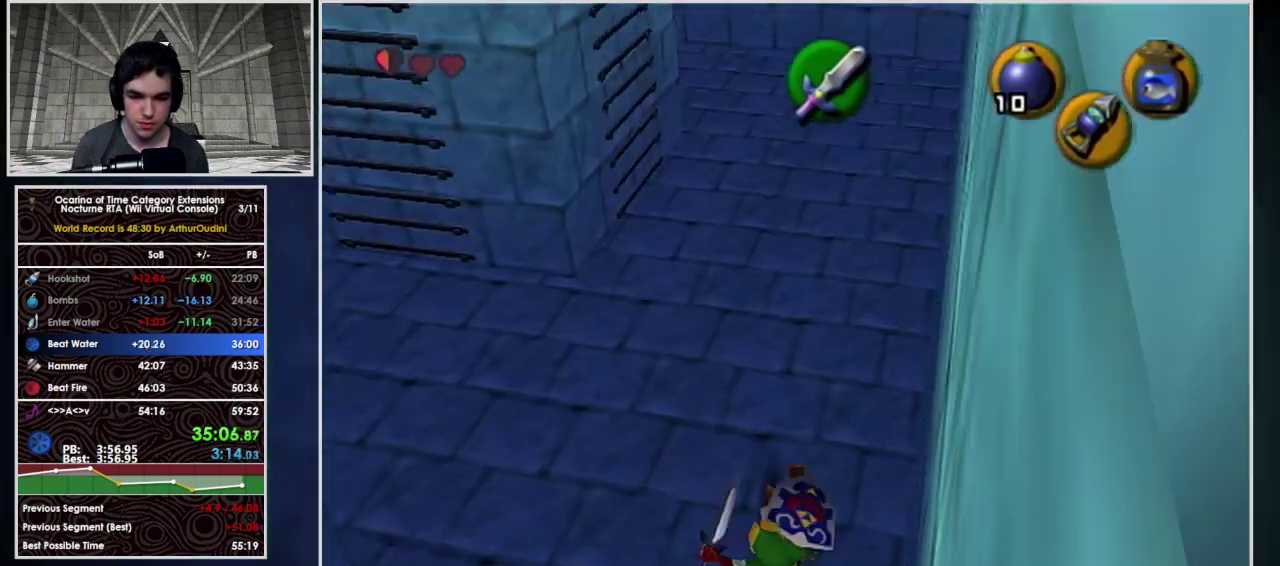
{"buttons": [], "left_stick": "center", "events": [[233, "L1", "down"], [267, "left_stick", "center"], [500, "L1", "up"]]}
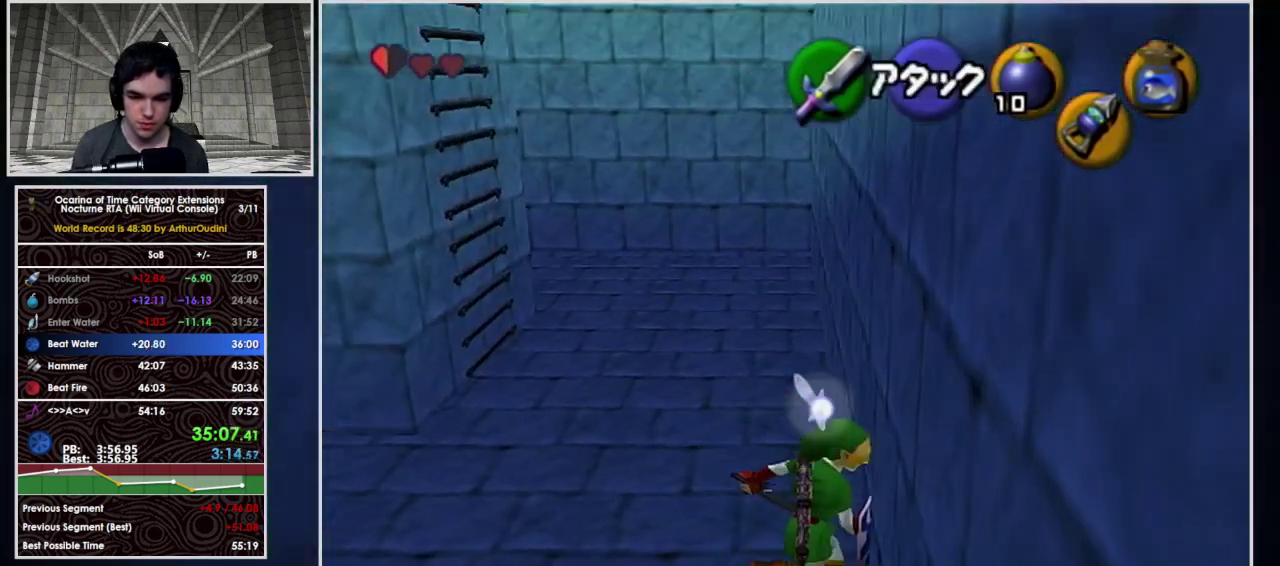
{"buttons": ["A", "L1", "R1"], "left_stick": "up", "events": [[33, "left_stick", "up"], [100, "A", "down"], [233, "L1", "down"], [500, "R1", "down"]]}
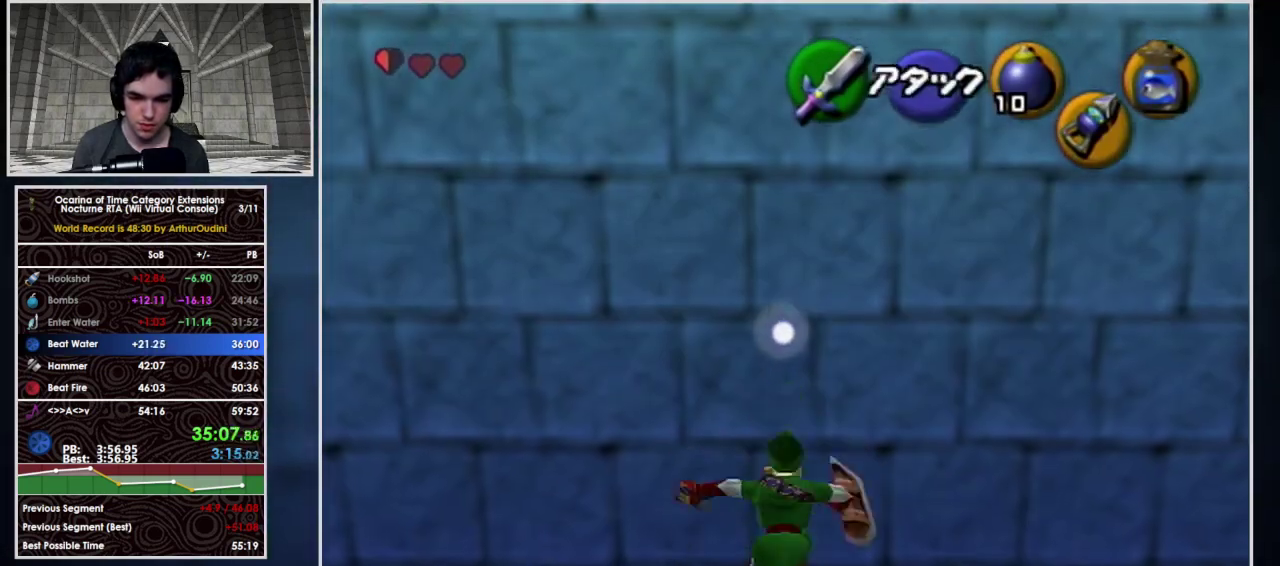
{"buttons": ["B", "R1"], "left_stick": "center", "events": [[33, "A", "up"], [133, "left_stick", "center"], [233, "L1", "up"], [300, "B", "down"], [400, "B", "up"], [500, "B", "down"]]}
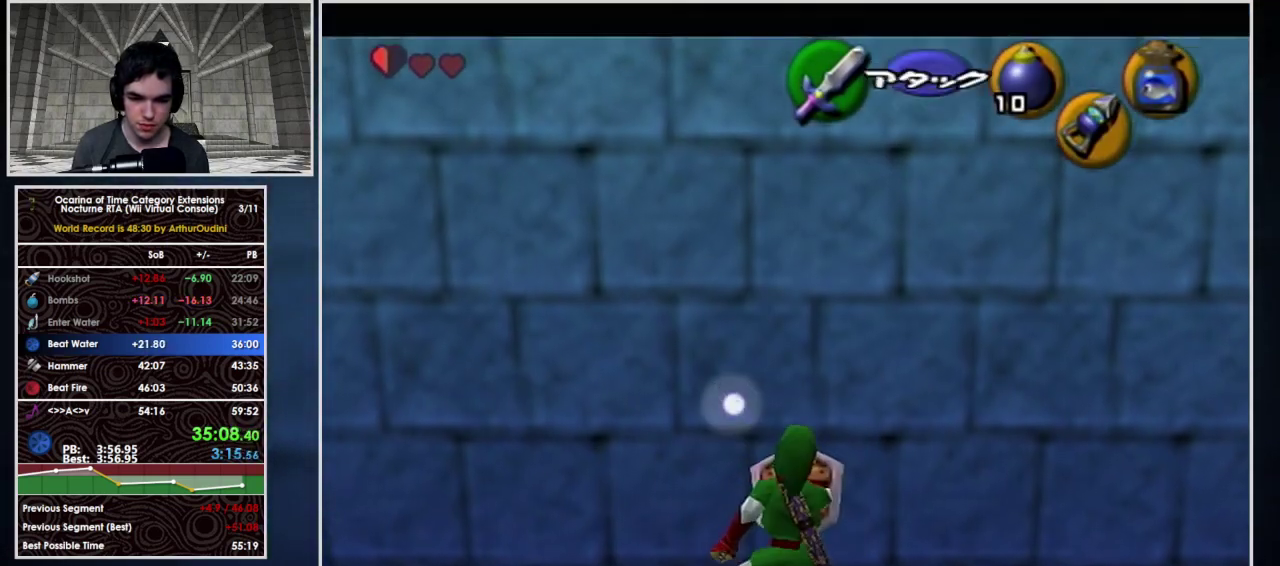
{"buttons": ["L1", "R1"], "left_stick": "down", "events": [[100, "B", "up"], [167, "B", "down"], [233, "L1", "down"], [267, "B", "up"], [500, "left_stick", "down"]]}
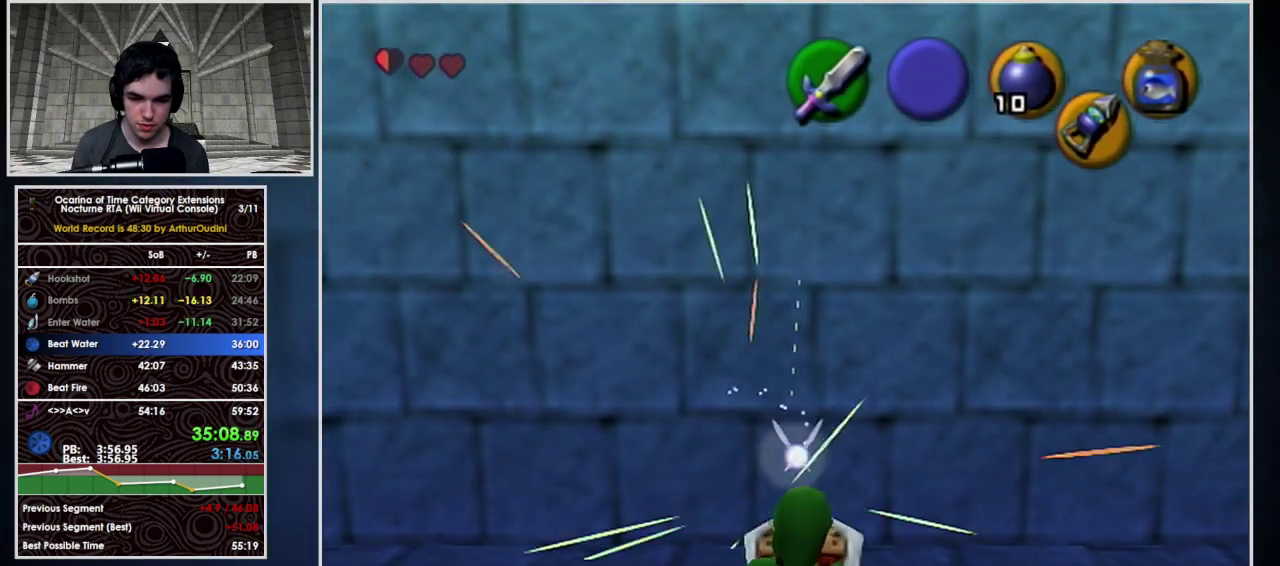
{"buttons": ["L1", "R1"], "left_stick": "center", "events": [[33, "A", "down"], [200, "A", "up"], [233, "left_stick", "center"]]}
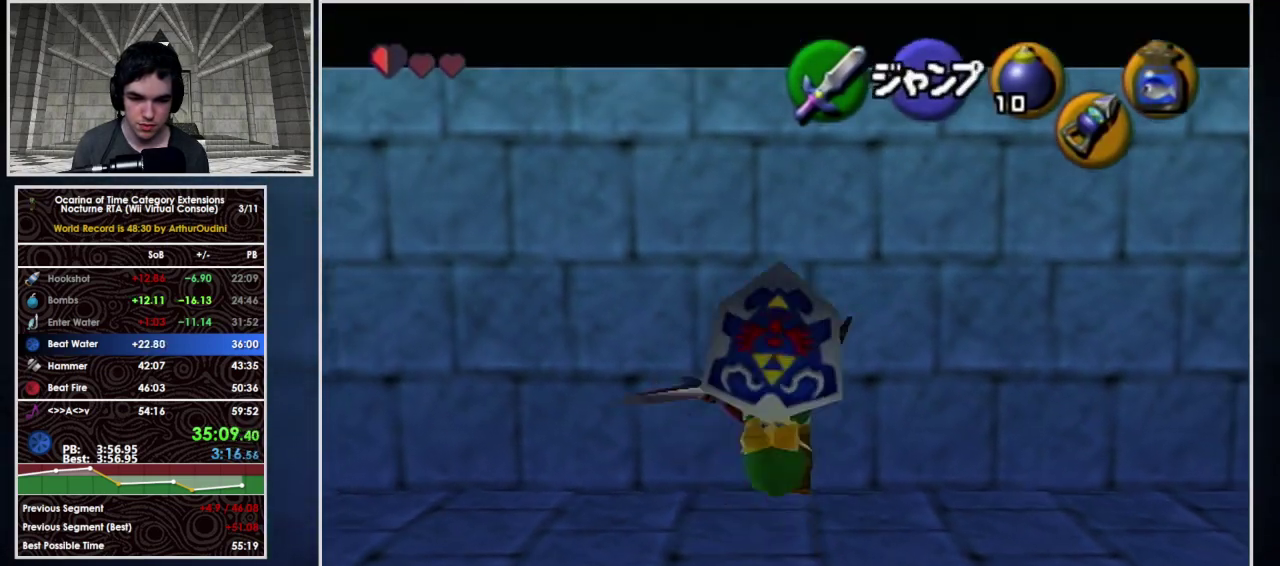
{"buttons": ["L1", "R1"], "left_stick": "center", "events": [[133, "left_stick", "down"], [167, "A", "down"], [300, "A", "up"], [333, "left_stick", "center"]]}
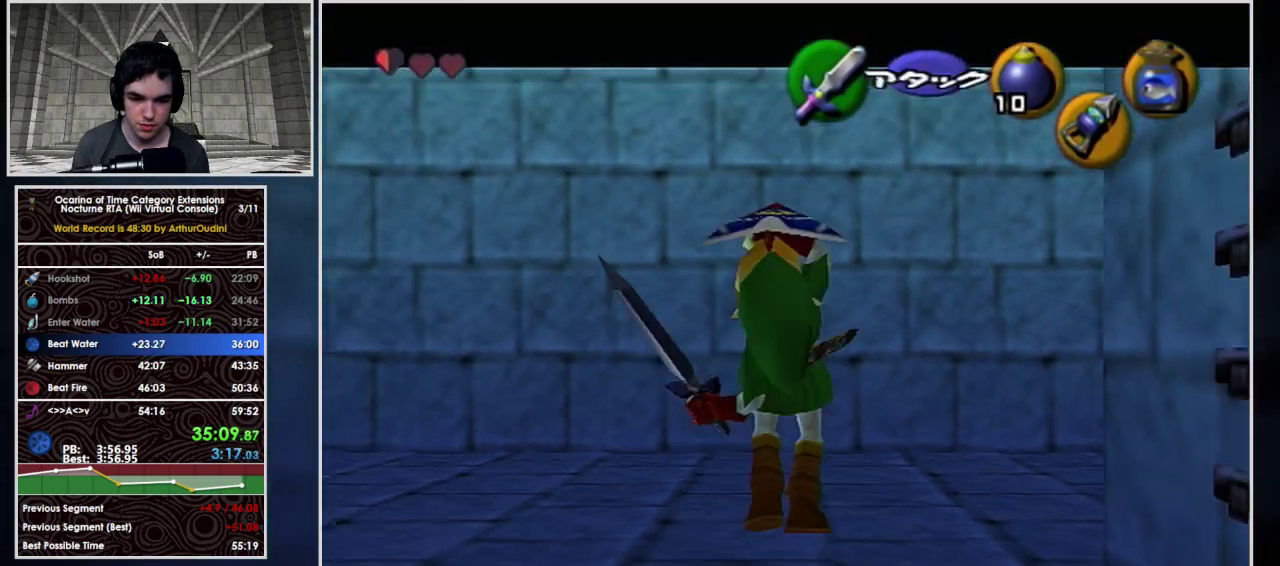
{"buttons": ["A", "L1", "R1"], "left_stick": "right", "events": [[233, "left_stick", "right"], [300, "A", "down"]]}
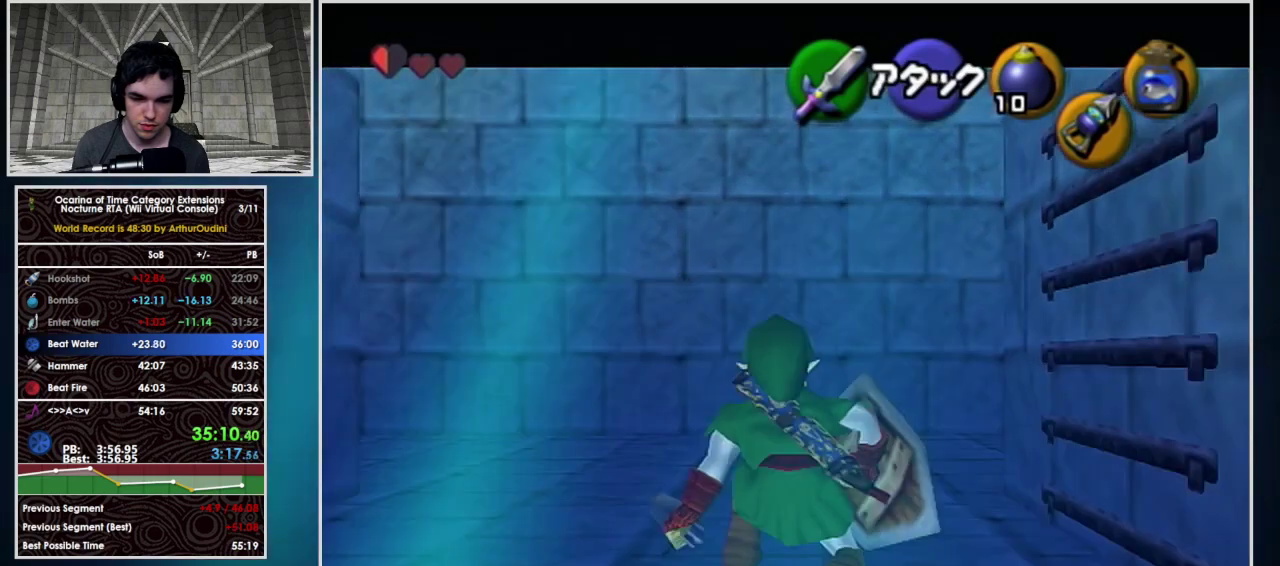
{"buttons": ["L1", "R1"], "left_stick": "center", "events": [[33, "A", "up"], [167, "A", "down"], [333, "A", "up"], [467, "left_stick", "center"]]}
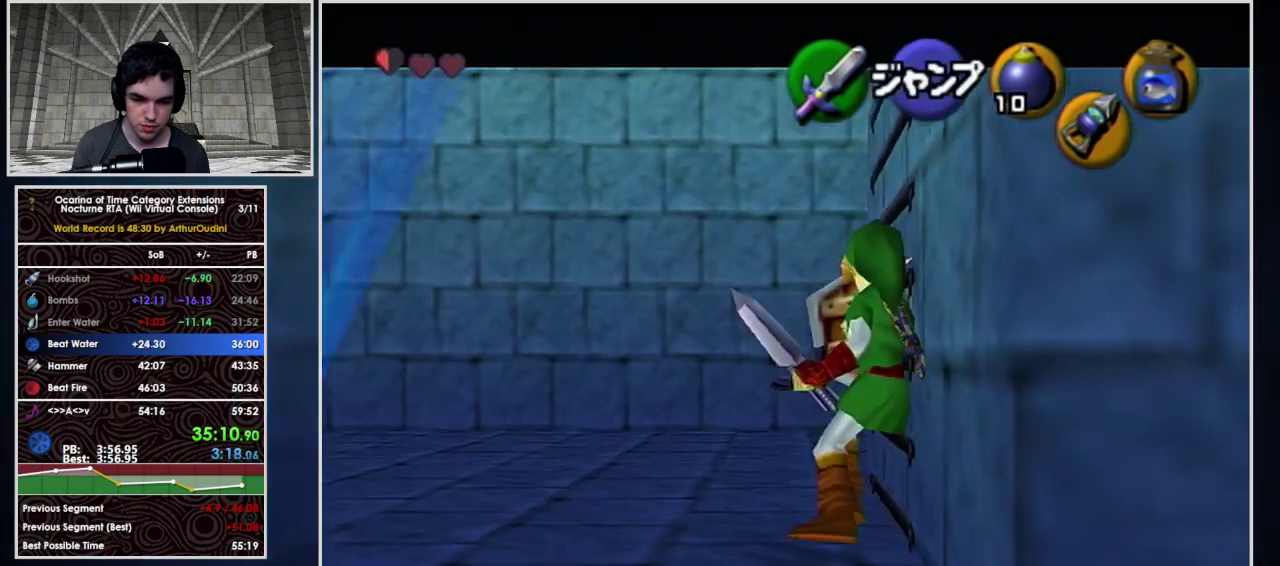
{"buttons": [], "left_stick": "center", "events": [[33, "A", "down"], [33, "left_stick", "left"], [233, "A", "up"], [233, "left_stick", "center"], [400, "R1", "up"], [500, "L1", "up"]]}
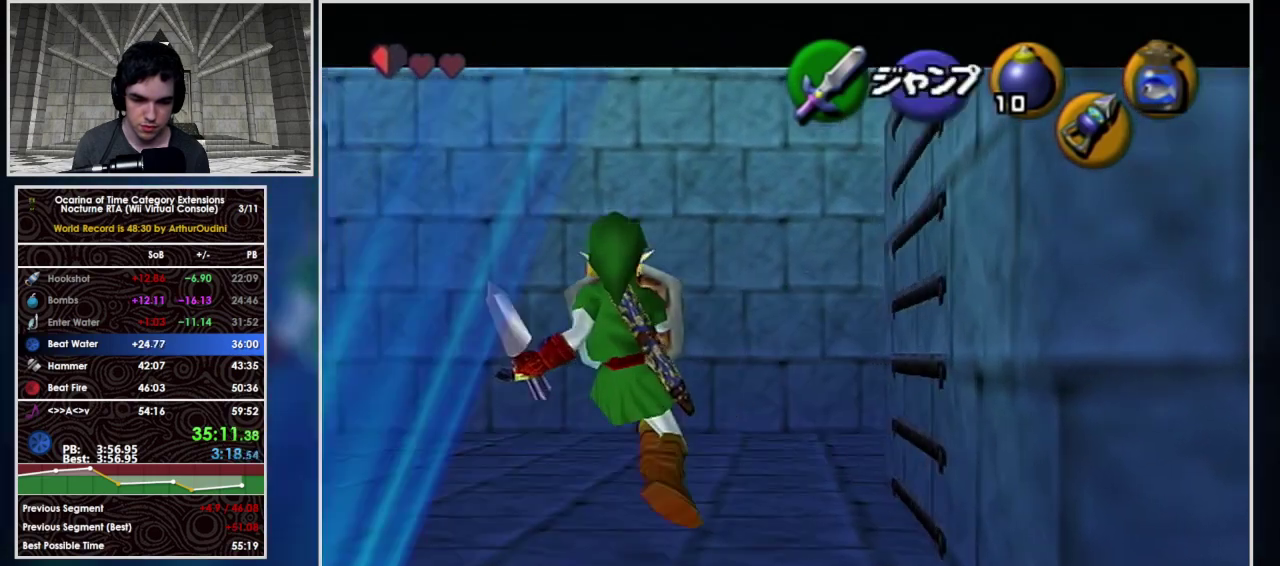
{"buttons": [], "left_stick": "center", "events": []}
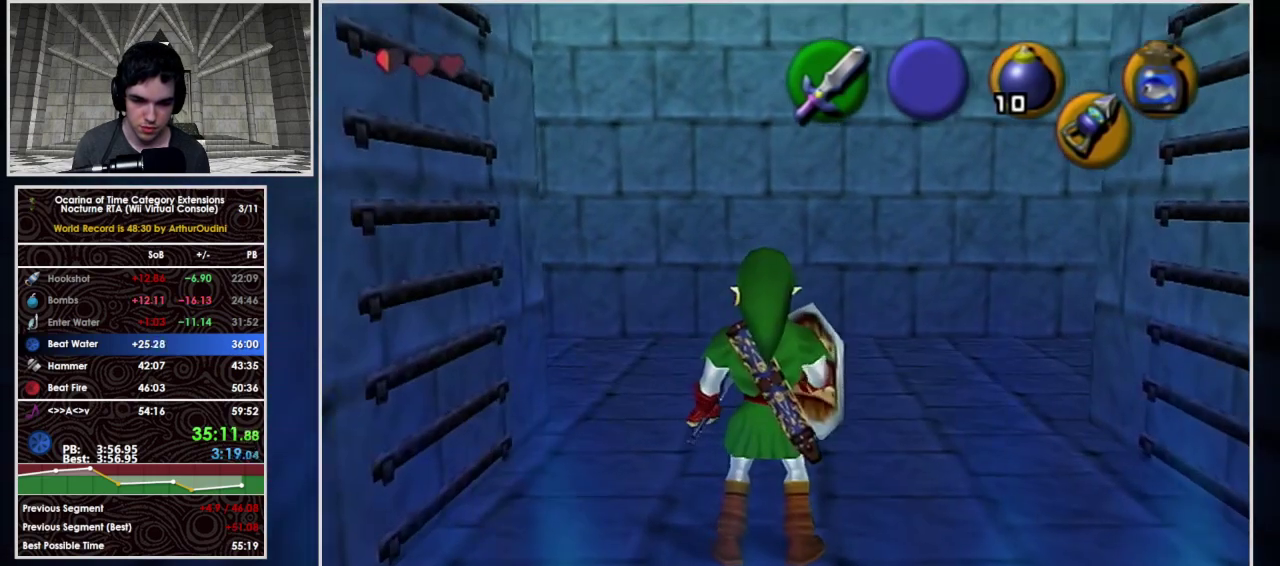
{"buttons": [], "left_stick": "center", "events": [[267, "X", "down"], [367, "X", "up"]]}
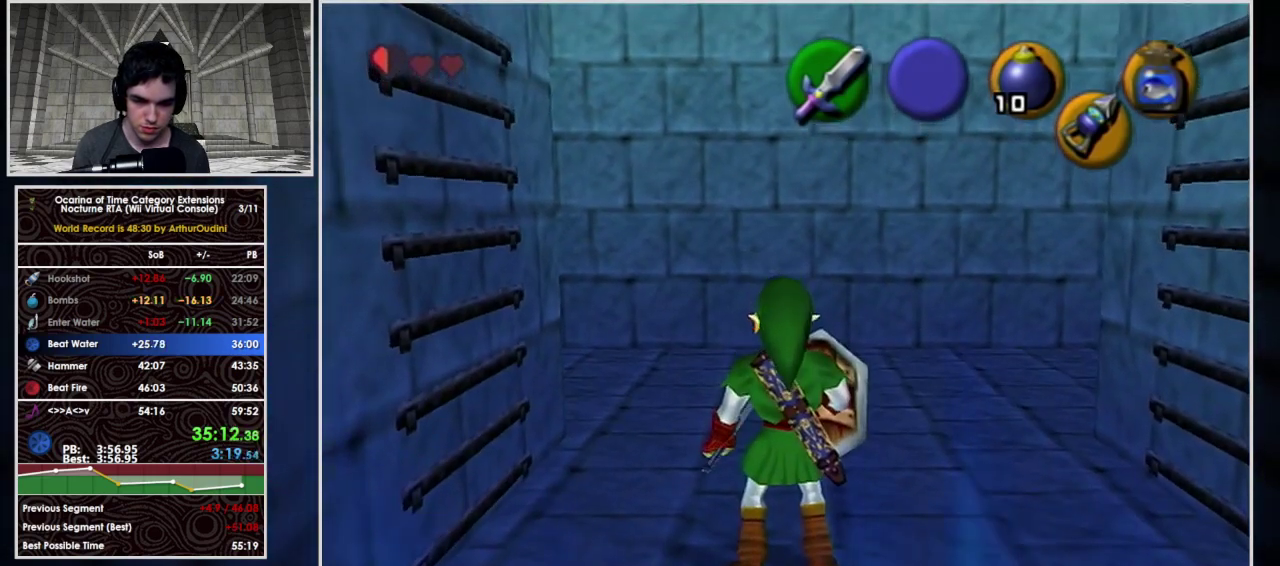
{"buttons": ["L1"], "left_stick": "center", "events": [[333, "L1", "down"]]}
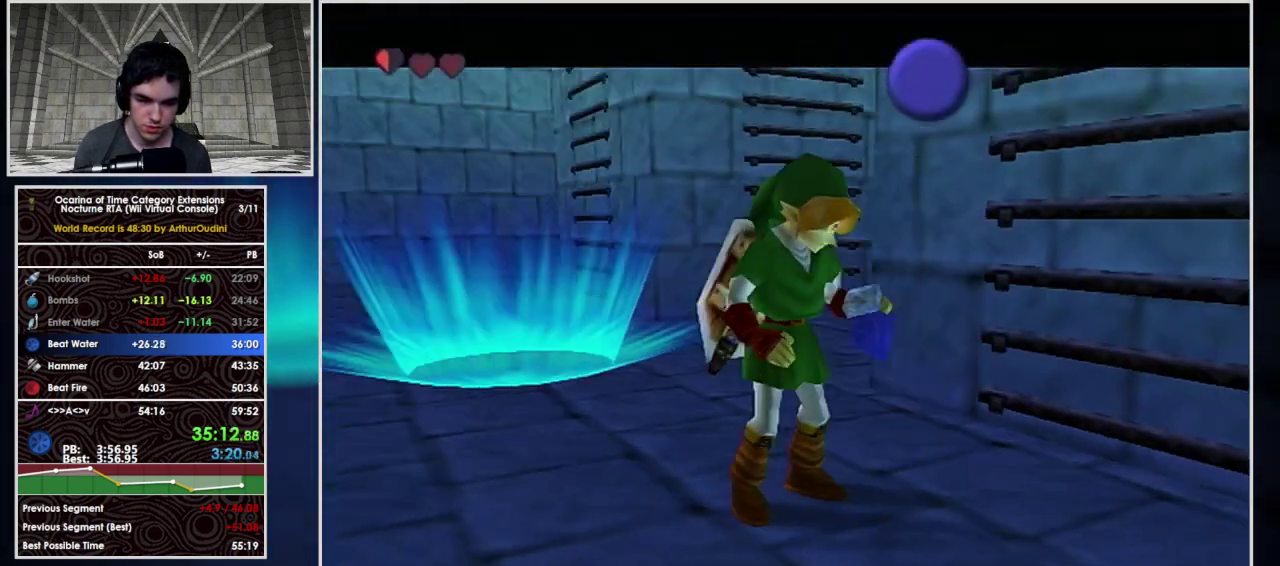
{"buttons": ["L1"], "left_stick": "center", "events": []}
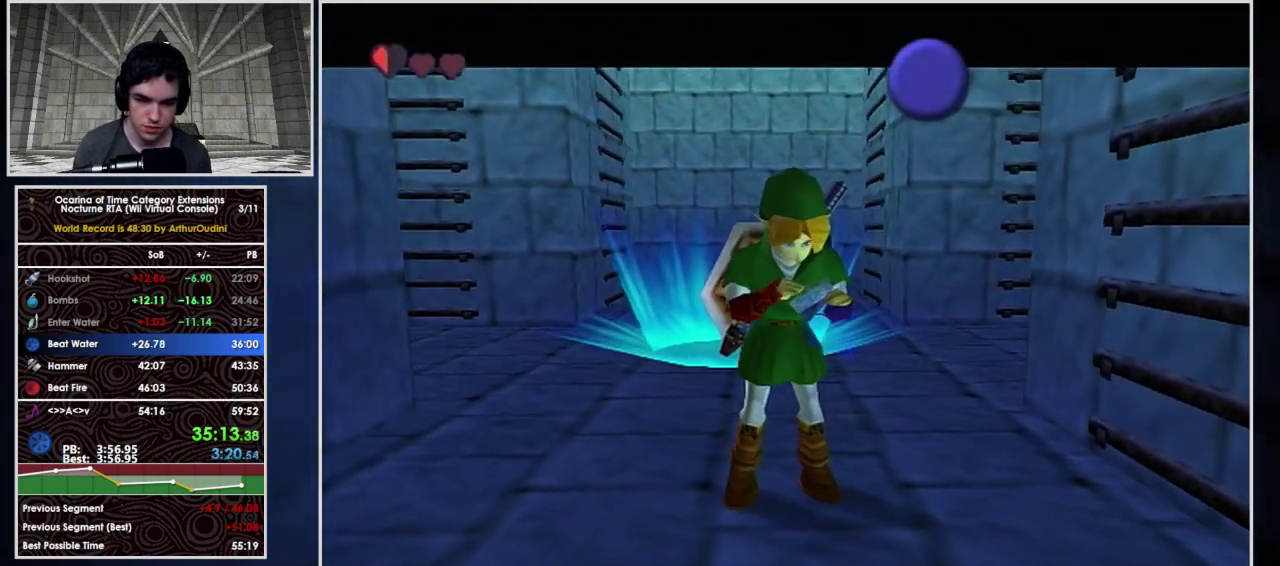
{"buttons": ["L1"], "left_stick": "center", "events": [[200, "X", "down"], [267, "X", "up"], [333, "X", "down"], [500, "X", "up"]]}
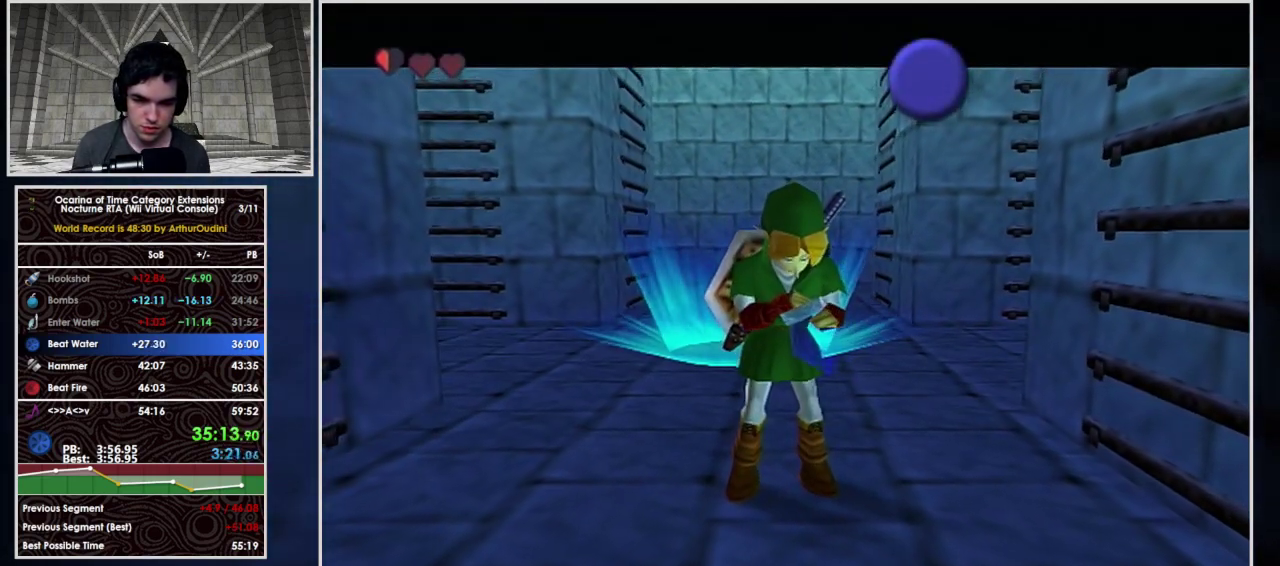
{"buttons": ["X", "L1"], "left_stick": "center", "events": [[67, "X", "down"], [100, "X", "up"], [167, "X", "down"], [233, "X", "up"], [267, "X", "down"], [300, "X", "up"], [400, "X", "down"], [433, "X", "up"], [500, "X", "down"]]}